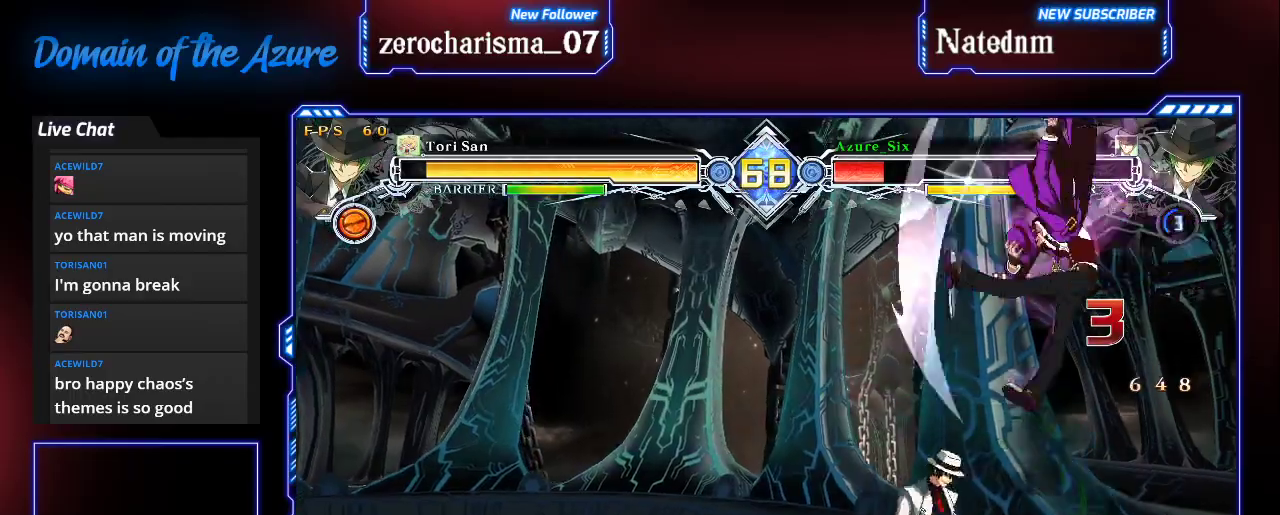
Gameplay with a controller (arcade stick); each line is a JSON object with the inputs held at the frame after it (dt_ms = milliseconds from this image to that frame). "events" lists button and stick changes between this image and that frame as [ms after this image, input, new state], when the widget could be followed in between. Not read: L3 R3.
{"dt_ms": 500, "buttons": [], "left_stick": "left", "events": [[433, "left_stick", "left"]]}
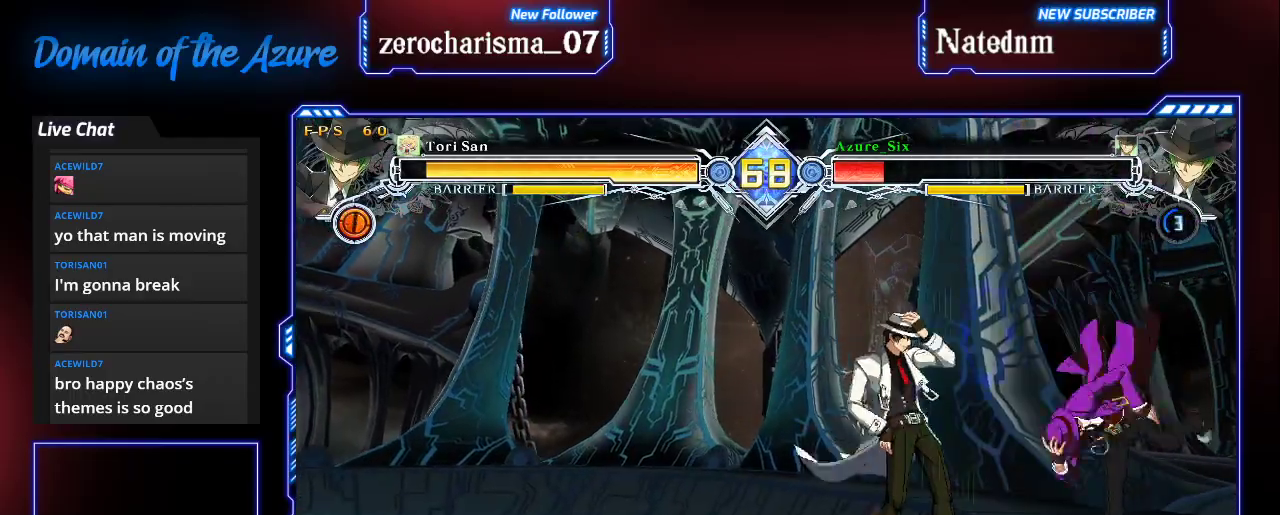
{"dt_ms": 500, "buttons": [], "left_stick": "right", "events": [[67, "left_stick", "down"], [167, "SQUARE", "down"], [200, "left_stick", "center"], [233, "SQUARE", "up"], [433, "left_stick", "right"]]}
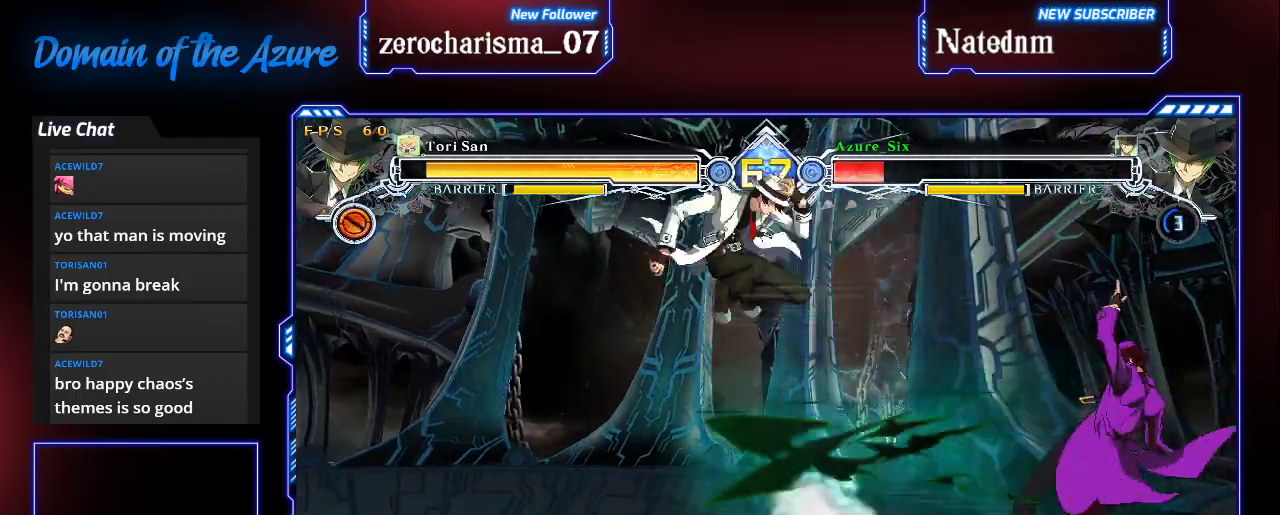
{"dt_ms": 500, "buttons": [], "left_stick": "left", "events": [[67, "left_stick", "up-right"], [433, "left_stick", "left"]]}
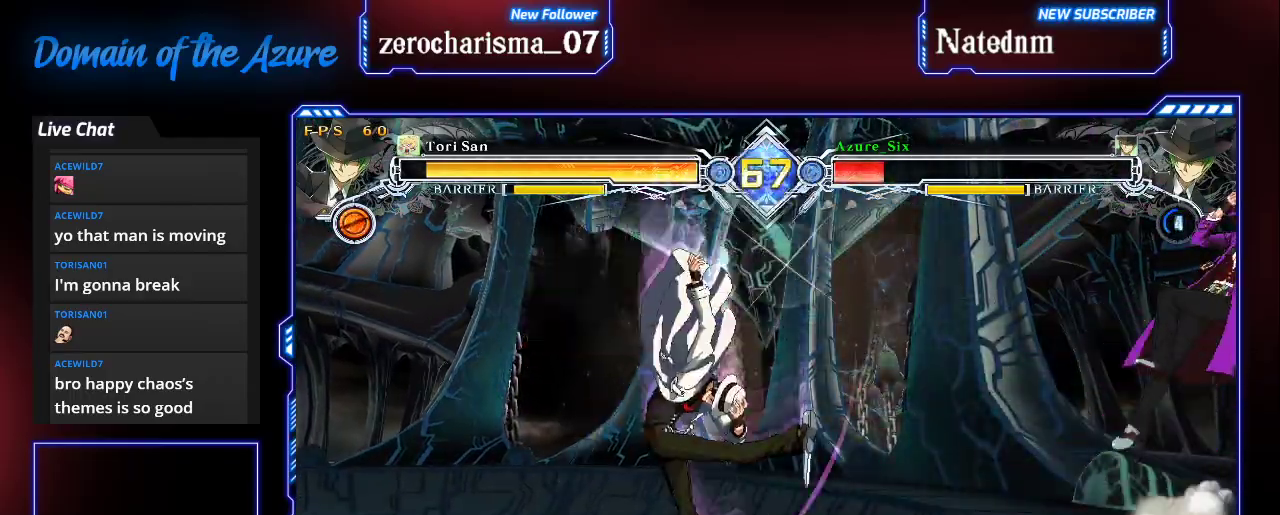
{"dt_ms": 500, "buttons": ["CROSS"], "left_stick": "center", "events": [[33, "CROSS", "down"], [133, "CROSS", "up"], [133, "left_stick", "center"], [433, "CROSS", "down"]]}
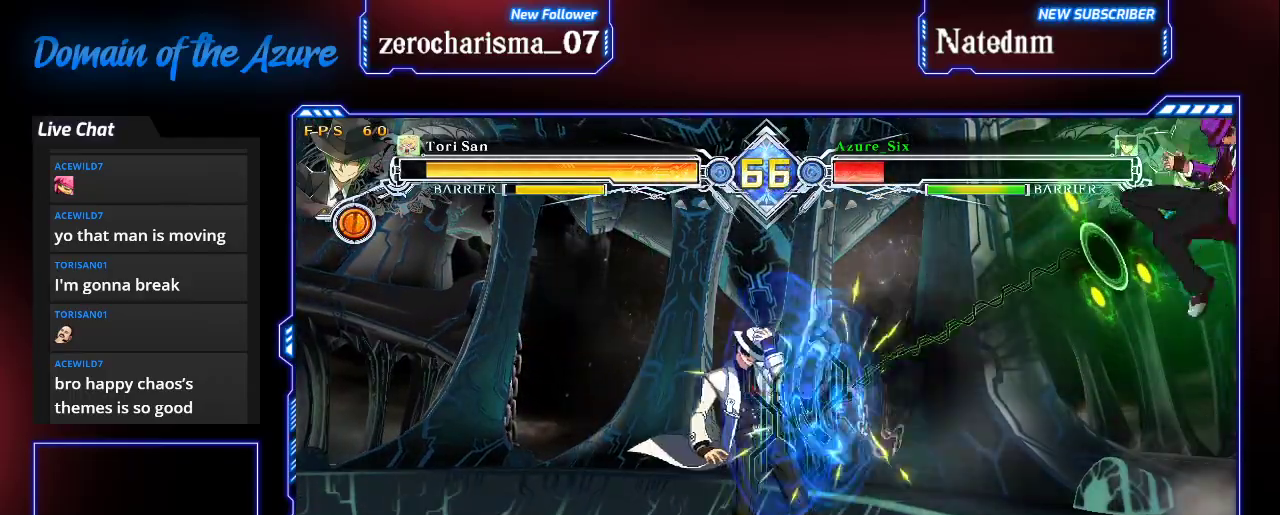
{"dt_ms": 500, "buttons": ["R1"], "left_stick": "center", "events": [[33, "CROSS", "up"], [100, "R1", "down"], [167, "R1", "up"], [233, "R1", "down"], [300, "R1", "up"], [367, "R1", "down"], [400, "R1", "up"], [433, "R1", "down"]]}
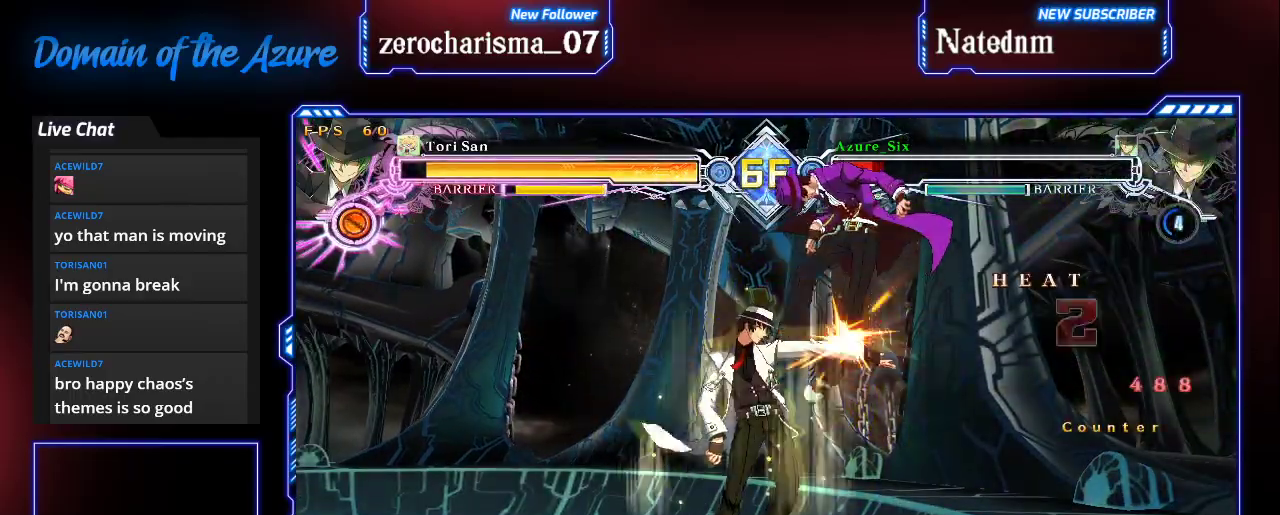
{"dt_ms": 500, "buttons": ["SQUARE", "TRIANGLE"], "left_stick": "left", "events": [[67, "R1", "up"], [200, "left_stick", "down-right"], [267, "SQUARE", "down"], [267, "TRIANGLE", "down"], [333, "left_stick", "left"]]}
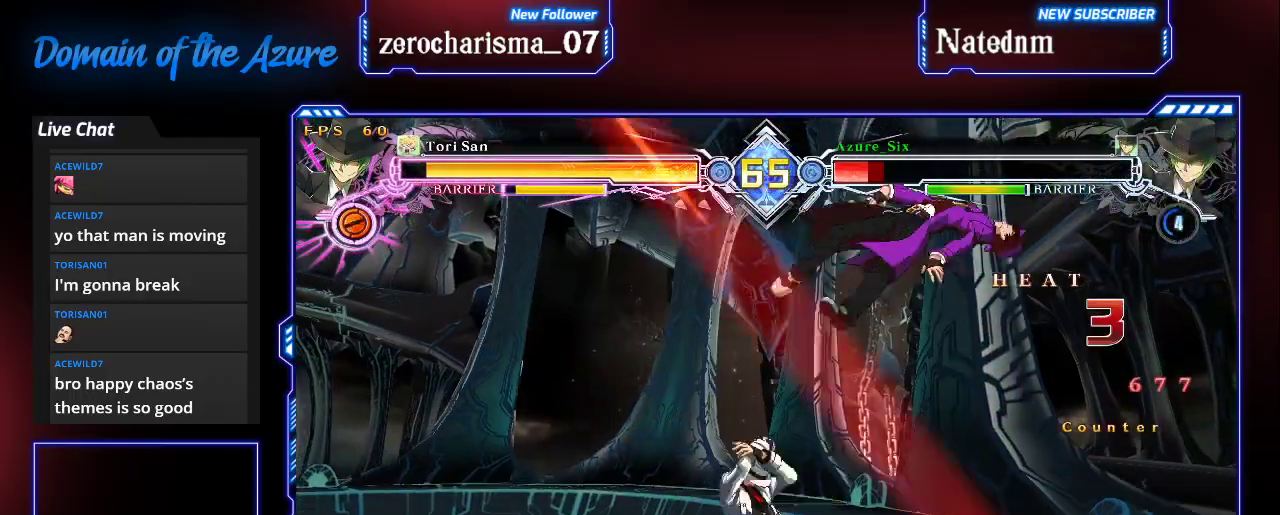
{"dt_ms": 500, "buttons": ["SQUARE", "TRIANGLE"], "left_stick": "left", "events": []}
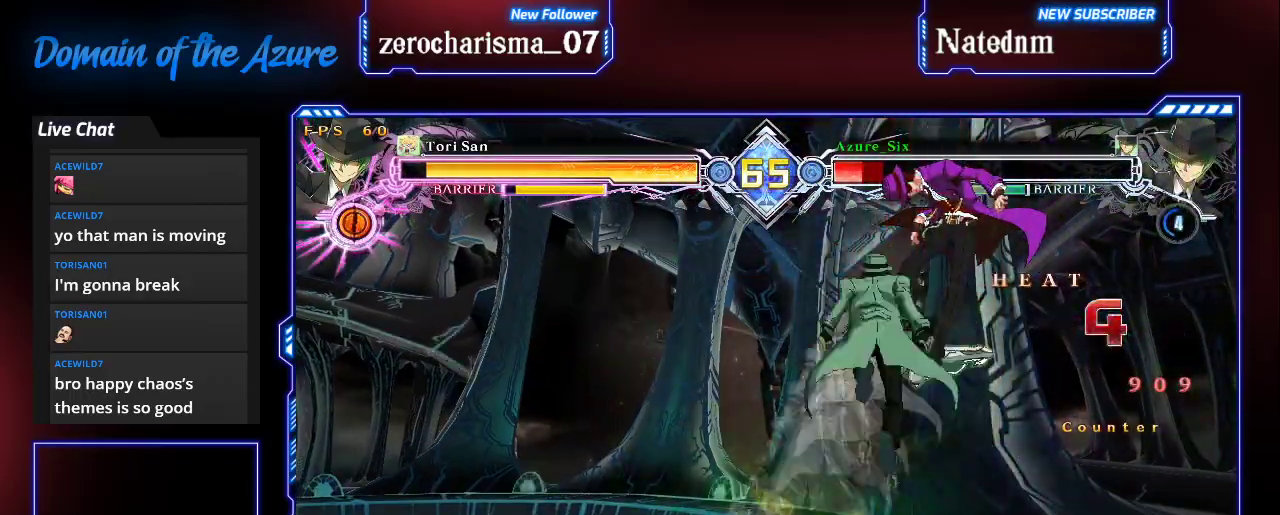
{"dt_ms": 500, "buttons": ["SQUARE", "TRIANGLE"], "left_stick": "left", "events": []}
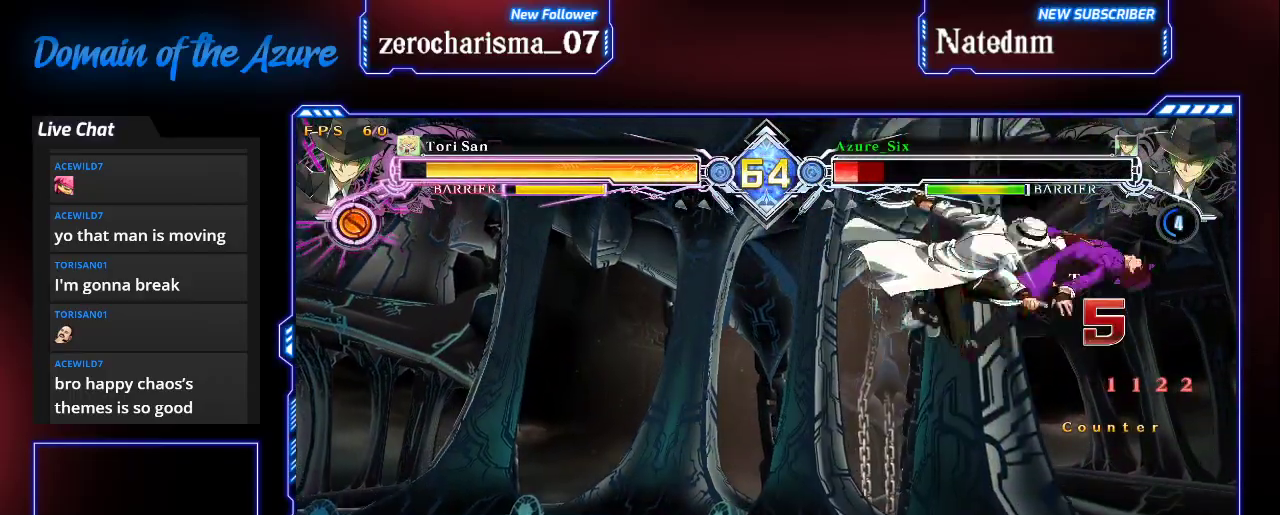
{"dt_ms": 500, "buttons": ["SQUARE", "TRIANGLE"], "left_stick": "left", "events": []}
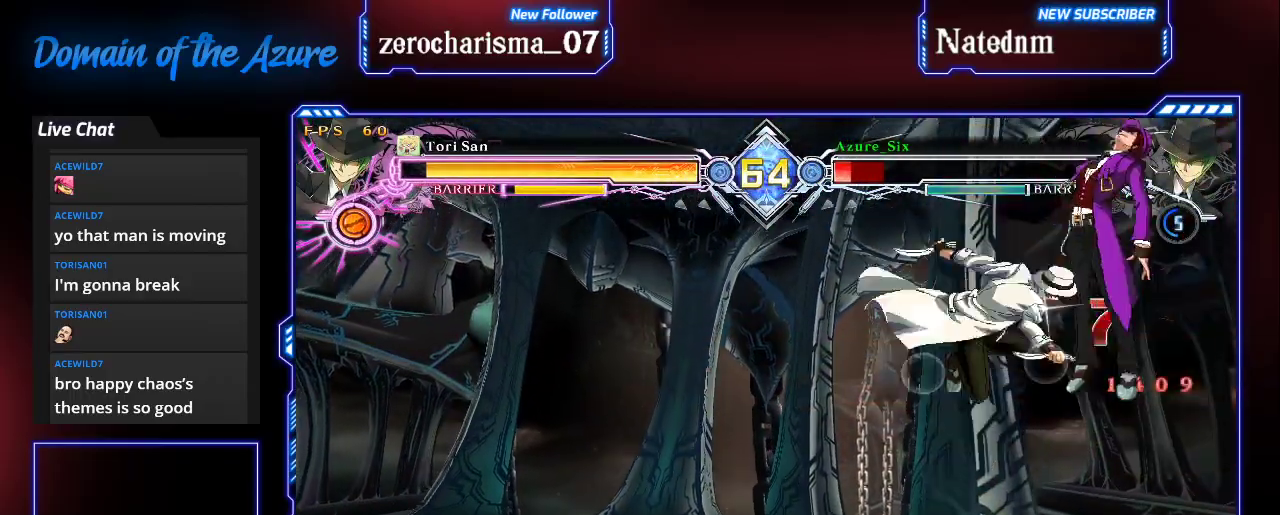
{"dt_ms": 500, "buttons": ["SQUARE", "TRIANGLE"], "left_stick": "left", "events": []}
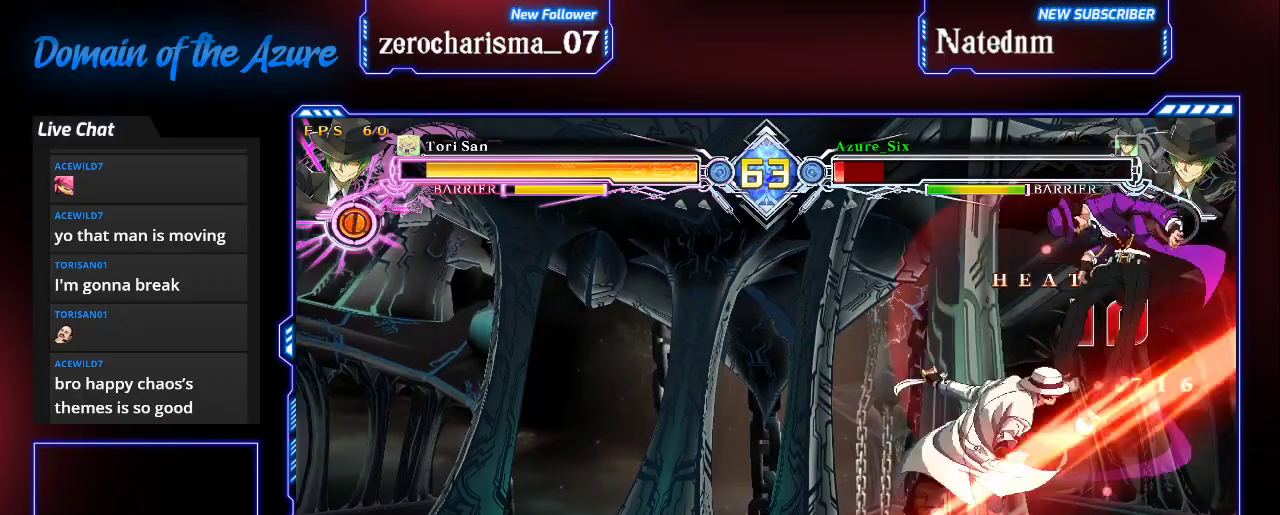
{"dt_ms": 500, "buttons": ["SQUARE", "TRIANGLE"], "left_stick": "left", "events": []}
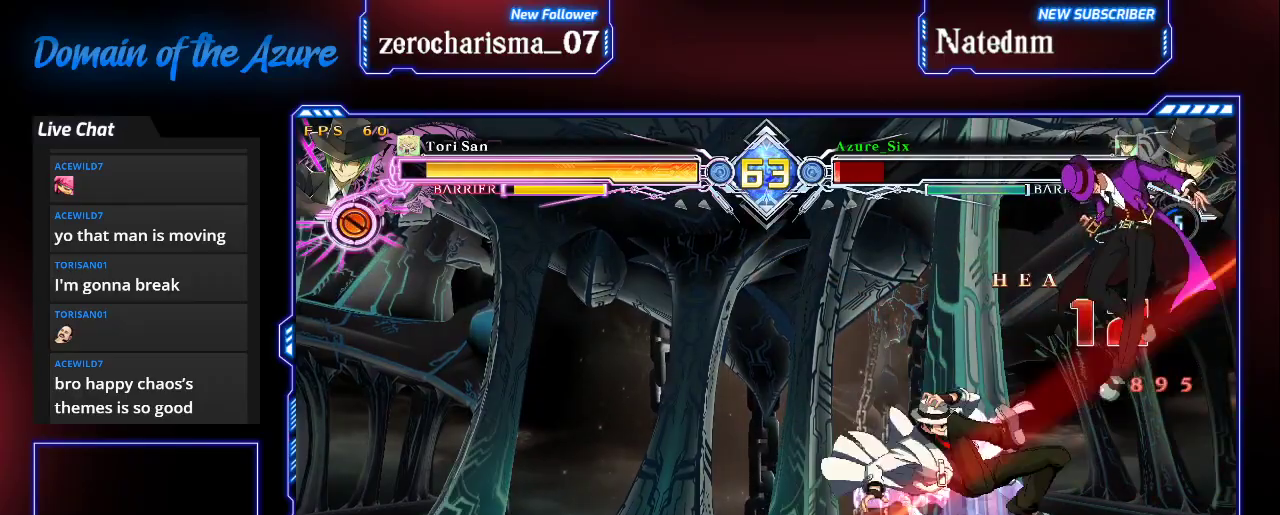
{"dt_ms": 500, "buttons": ["SQUARE", "TRIANGLE"], "left_stick": "left", "events": []}
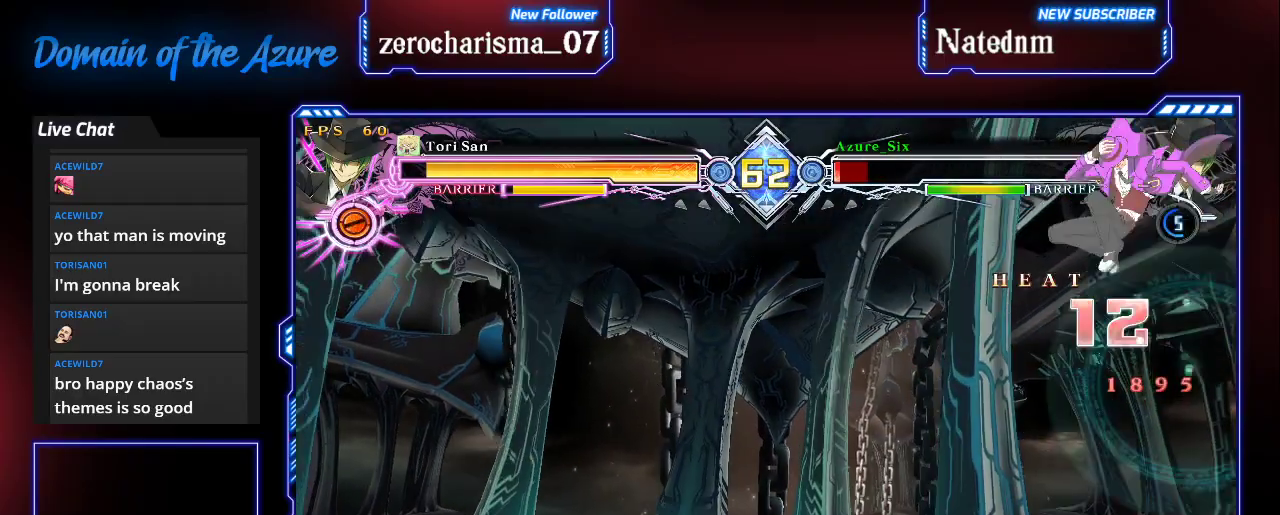
{"dt_ms": 500, "buttons": [], "left_stick": "left", "events": [[67, "SQUARE", "up"], [67, "TRIANGLE", "up"]]}
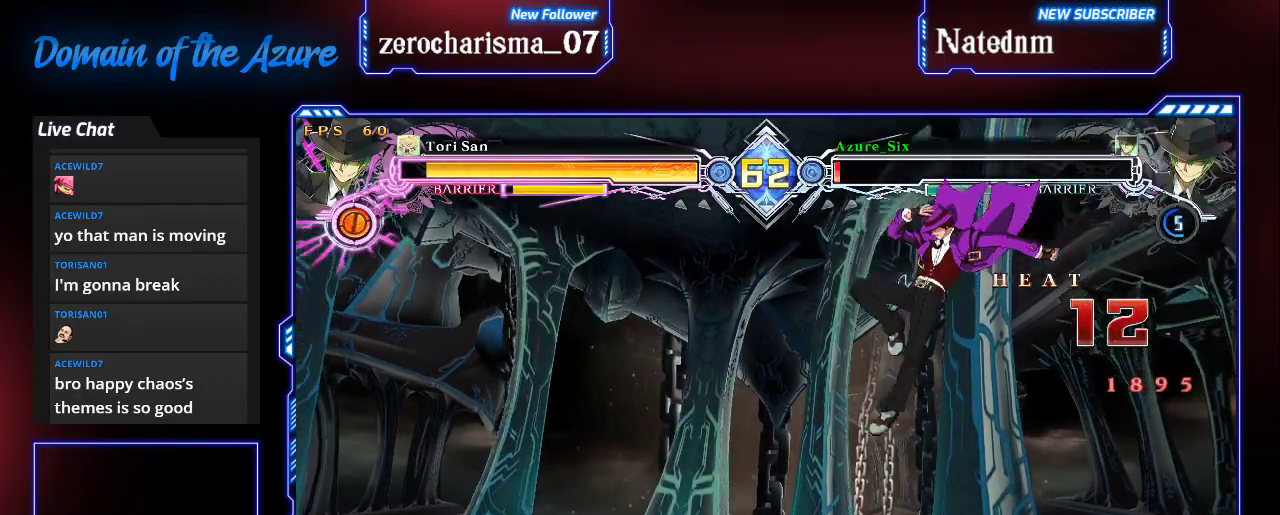
{"dt_ms": 500, "buttons": [], "left_stick": "left"}
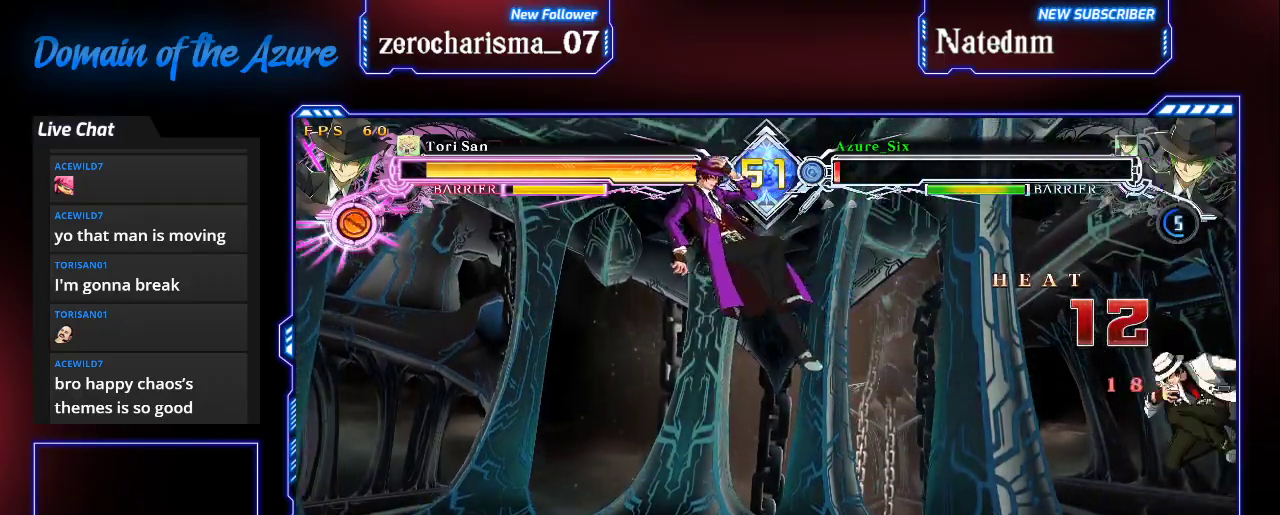
{"dt_ms": 500, "buttons": [], "left_stick": "center", "events": [[100, "left_stick", "right"], [333, "CROSS", "down"], [433, "CROSS", "up"], [433, "left_stick", "center"]]}
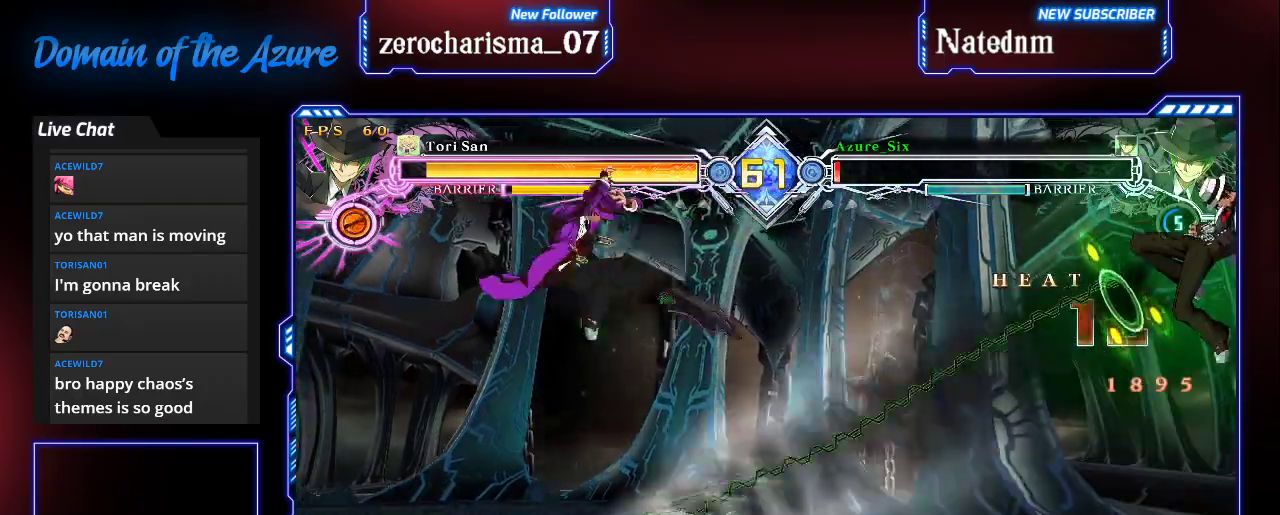
{"dt_ms": 500, "buttons": [], "left_stick": "center", "events": [[367, "CROSS", "down"], [500, "CROSS", "up"]]}
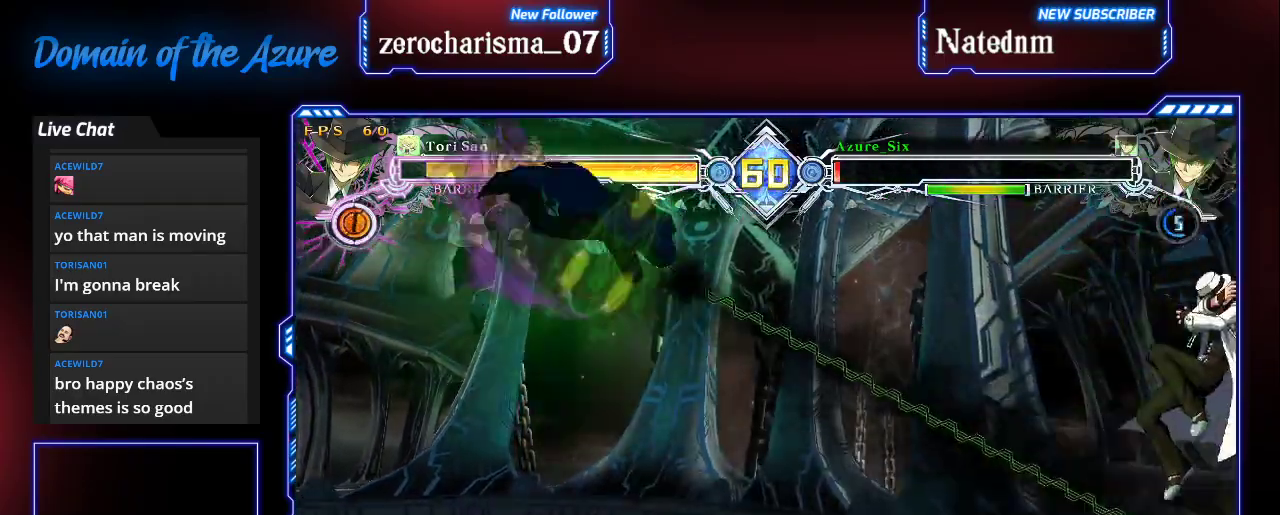
{"dt_ms": 500, "buttons": [], "left_stick": "down-left", "events": [[133, "TRIANGLE", "down"], [233, "TRIANGLE", "up"], [267, "left_stick", "down"], [400, "left_stick", "down-left"]]}
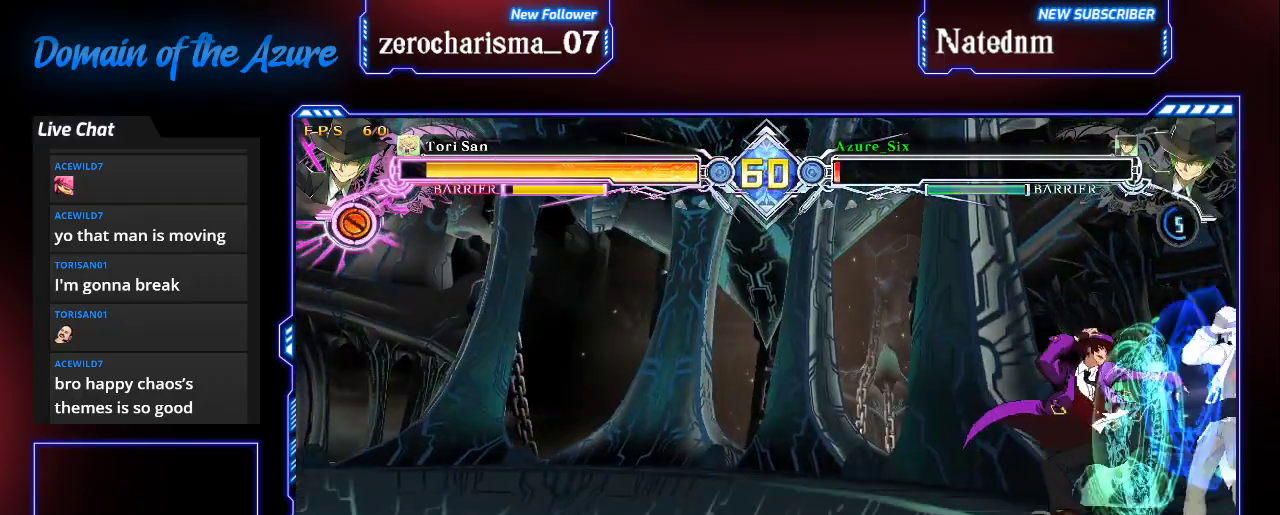
{"dt_ms": 1000, "buttons": [], "left_stick": "center"}
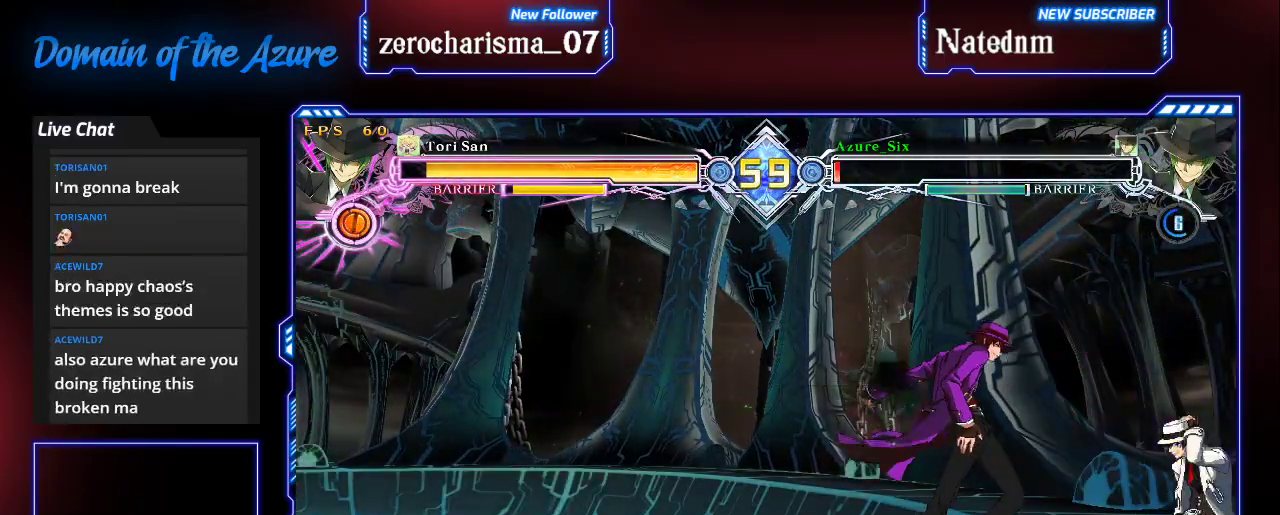
{"dt_ms": 500, "buttons": [], "left_stick": "center", "events": [[67, "SQUARE", "down"], [100, "SQUARE", "up"]]}
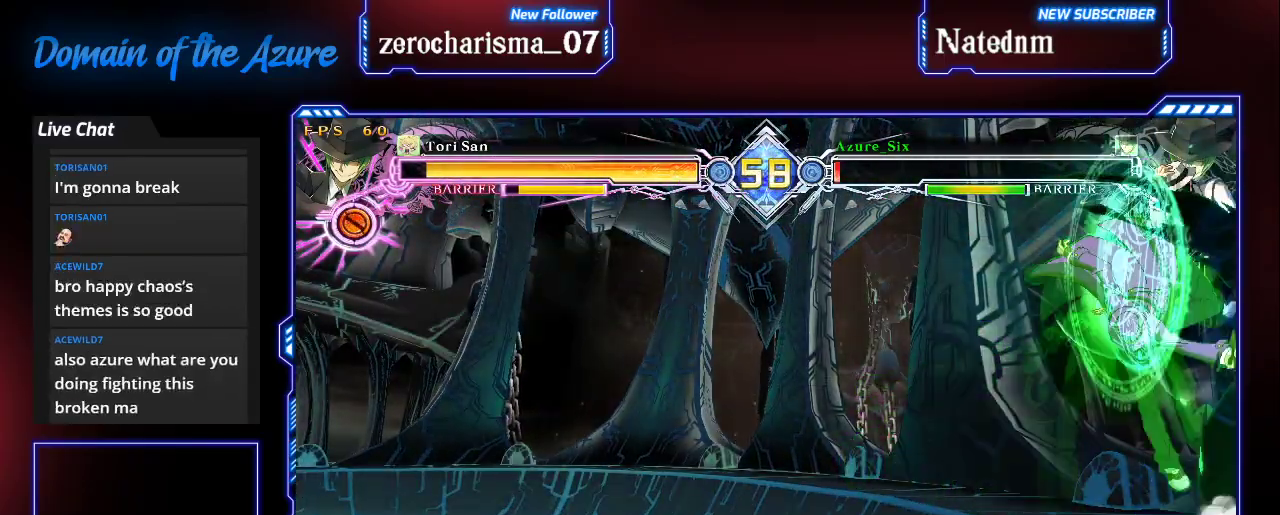
{"dt_ms": 500, "buttons": ["CIRCLE"], "left_stick": "center", "events": [[333, "left_stick", "right"], [400, "left_stick", "center"], [500, "CIRCLE", "down"]]}
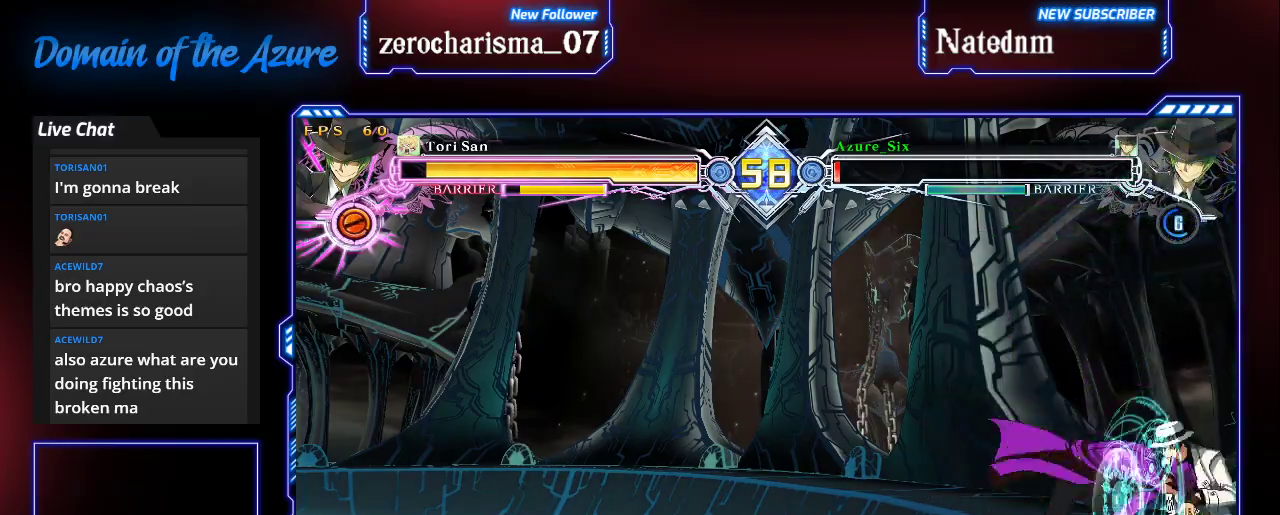
{"dt_ms": 500, "buttons": [], "left_stick": "center", "events": [[133, "CIRCLE", "up"]]}
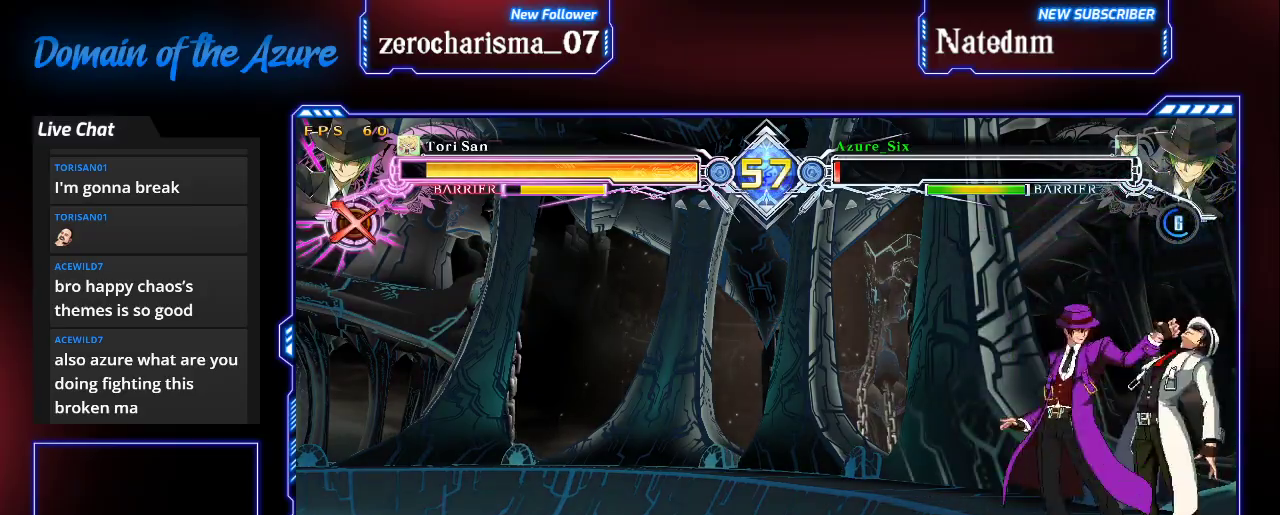
{"dt_ms": 500, "buttons": ["CROSS"], "left_stick": "center", "events": [[300, "left_stick", "down"], [433, "CROSS", "down"], [433, "left_stick", "left"], [500, "left_stick", "center"]]}
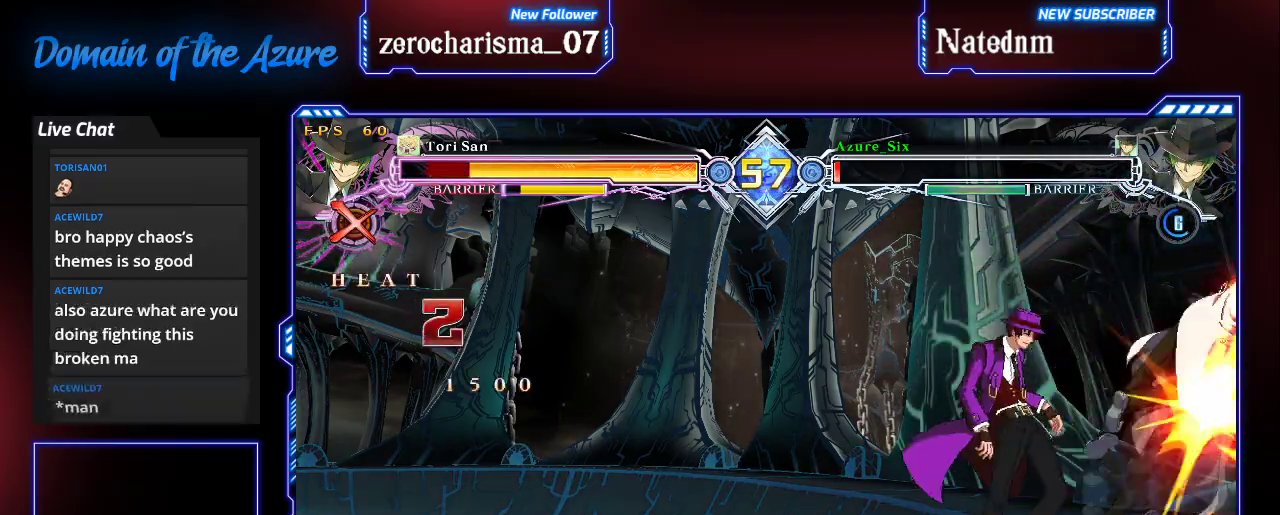
{"dt_ms": 500, "buttons": [], "left_stick": "center", "events": [[67, "CROSS", "up"], [133, "left_stick", "right"], [200, "left_stick", "center"], [367, "TRIANGLE", "down"], [467, "TRIANGLE", "up"]]}
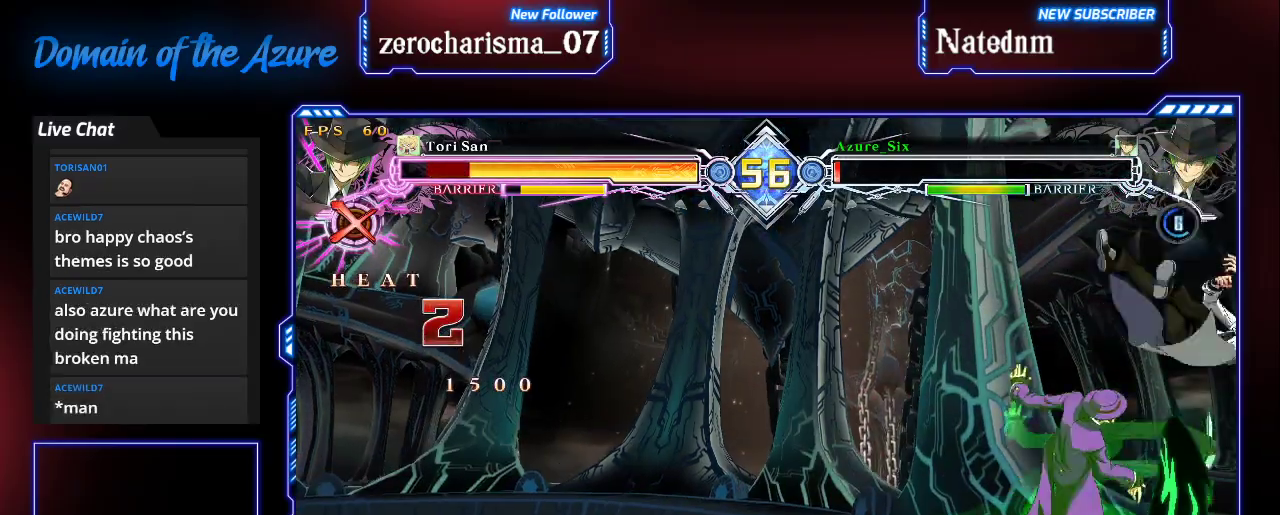
{"dt_ms": 500, "buttons": [], "left_stick": "center", "events": []}
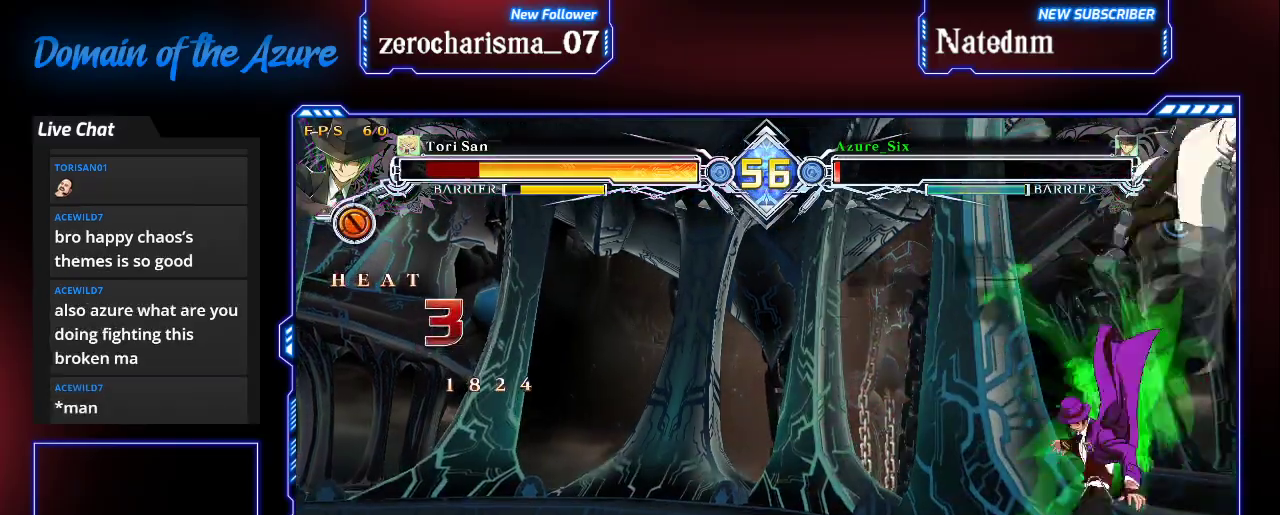
{"dt_ms": 500, "buttons": [], "left_stick": "center"}
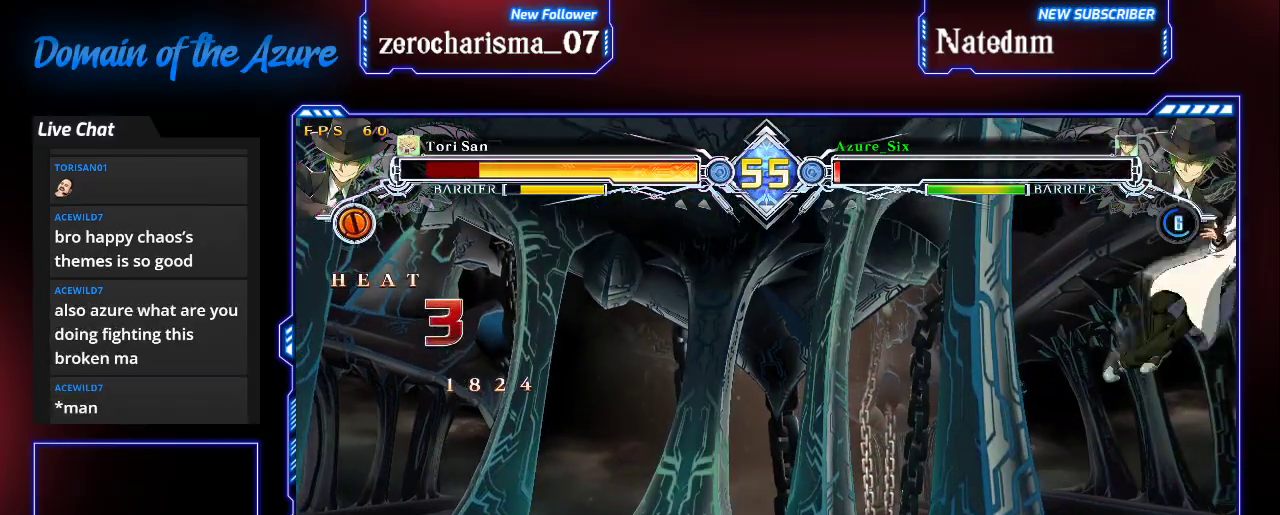
{"dt_ms": 500, "buttons": [], "left_stick": "center", "events": [[367, "CROSS", "down"], [500, "CROSS", "up"]]}
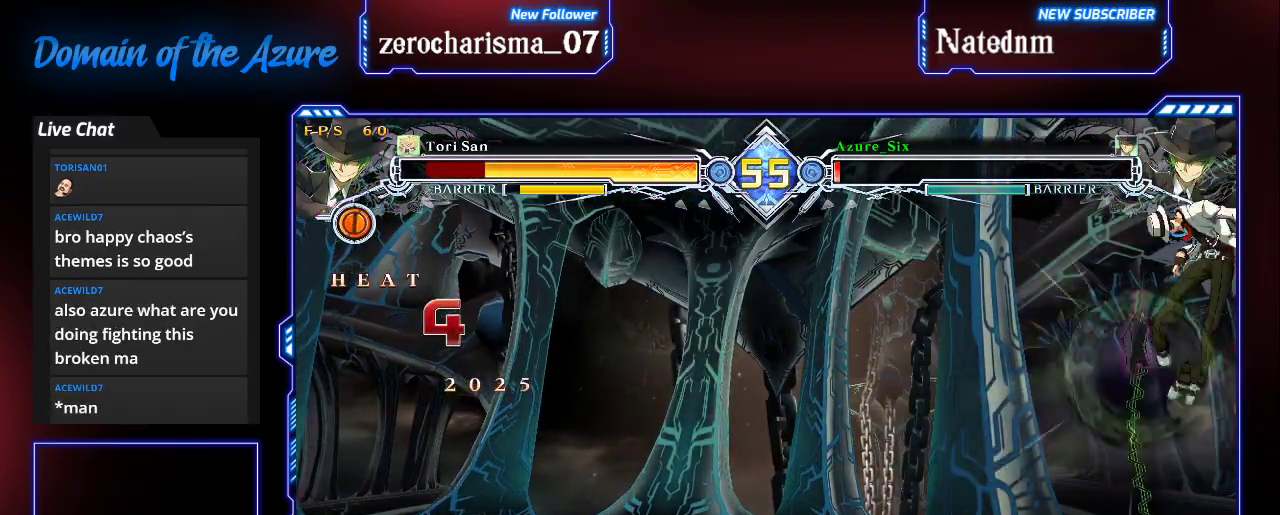
{"dt_ms": 1000, "buttons": ["TRIANGLE"], "left_stick": "center"}
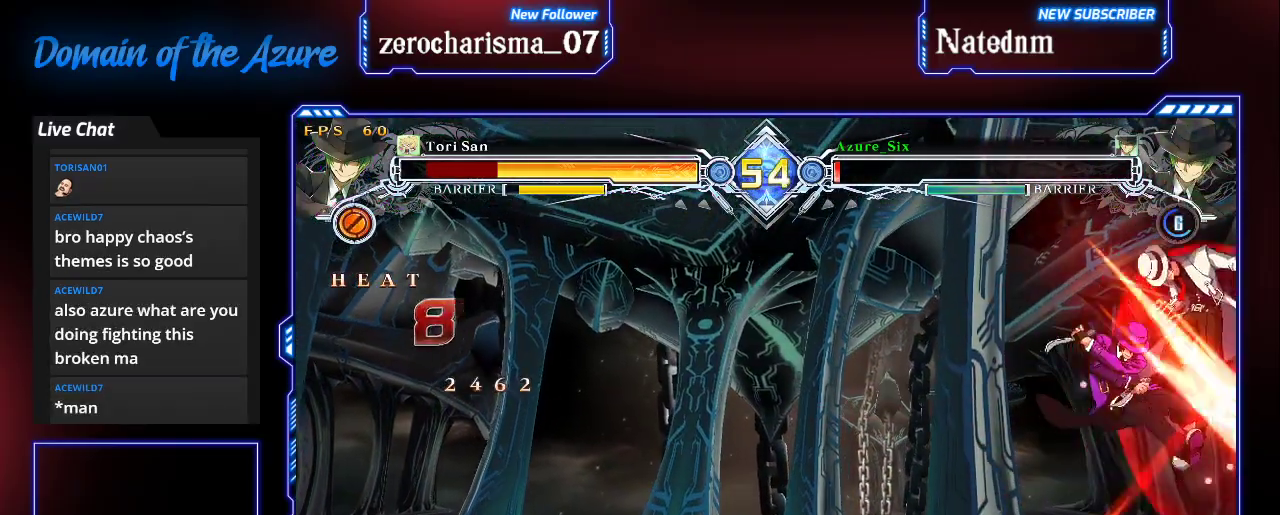
{"dt_ms": 500, "buttons": [], "left_stick": "center", "events": [[67, "TRIANGLE", "up"]]}
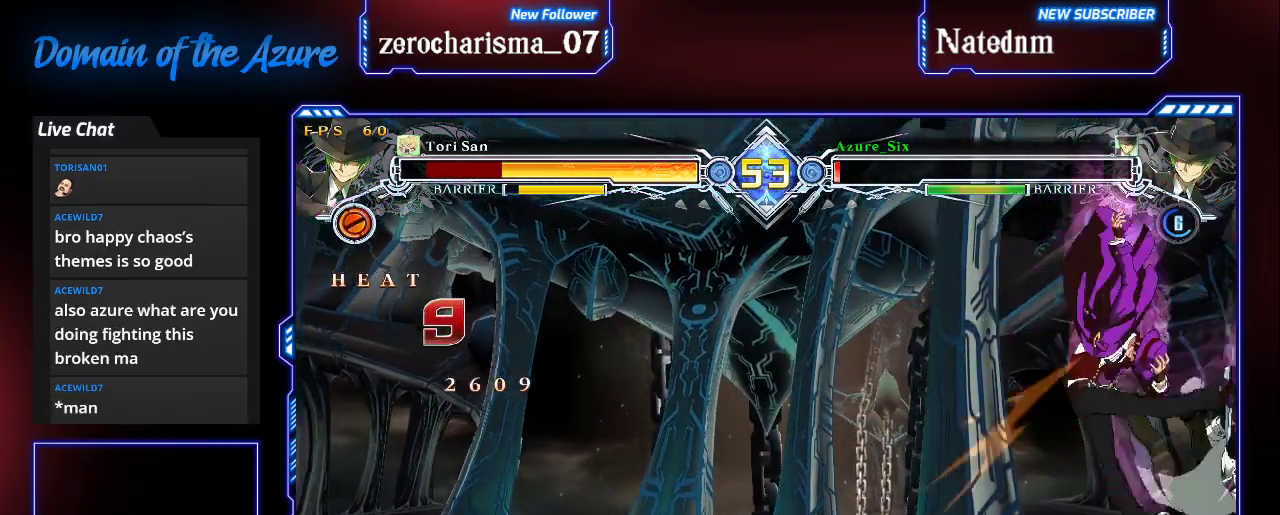
{"dt_ms": 500, "buttons": [], "left_stick": "left", "events": [[367, "left_stick", "down"], [500, "left_stick", "left"]]}